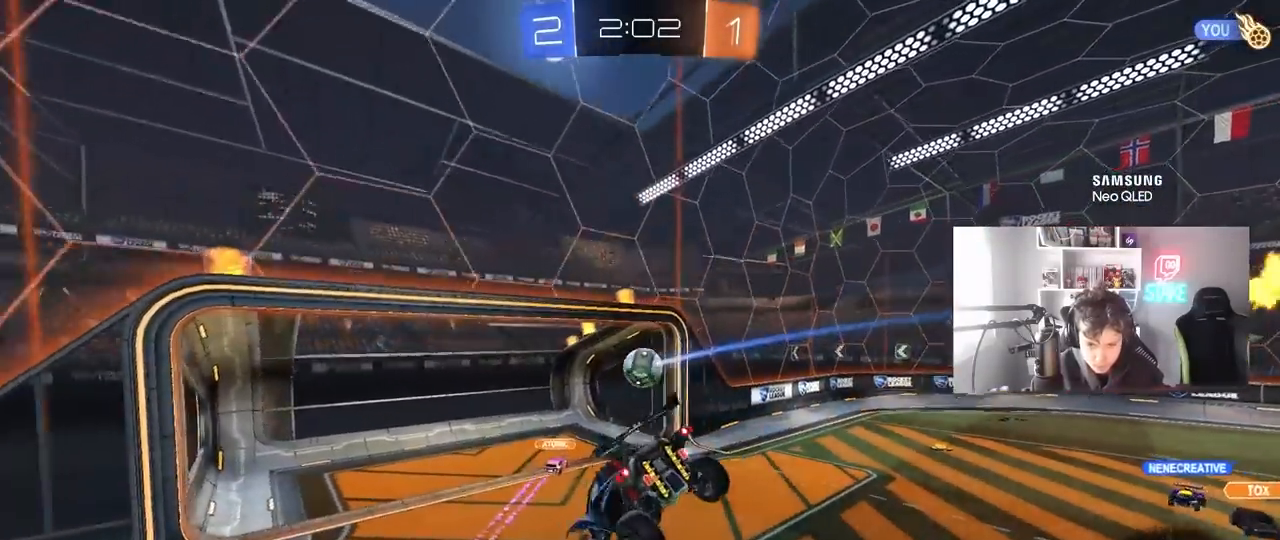
Gameplay with keyboard and mouse; each line is a JSON object with the keys and mouse buttons held at the frame after it. "events" lists presses ("down") and releases ("up") of "1", "2", "3", "4", "5", "a", "alt", "c", "caps_lock", "ctrl", "d", "e", "f", "g", "q", "r", "s", "shift", "space", "t", "tab", "v", "w", "x", "z", "mouse_left", "mouse_wheel" and "mouse_right" between this image and that frame as [ms after this image, input, new state], when the widget could be followed in between. "mouse_left", "mouse_wheel", "mouse_right" = the "left", "wheel", "right" buttons of the "mouse" list. No other keys are recorded. "wheel" means that the mouse wheel is clicked or scrolled. "mouse_move" is the direction in which the mouse moves at that frame (one of eight, or "still"), when it could be read.
{"keys": ["d", "space"], "mouse": [], "mouse_move": "still", "events": [[33, "s", "up"], [67, "d", "down"], [167, "shift", "down"], [350, "shift", "up"], [400, "space", "down"]]}
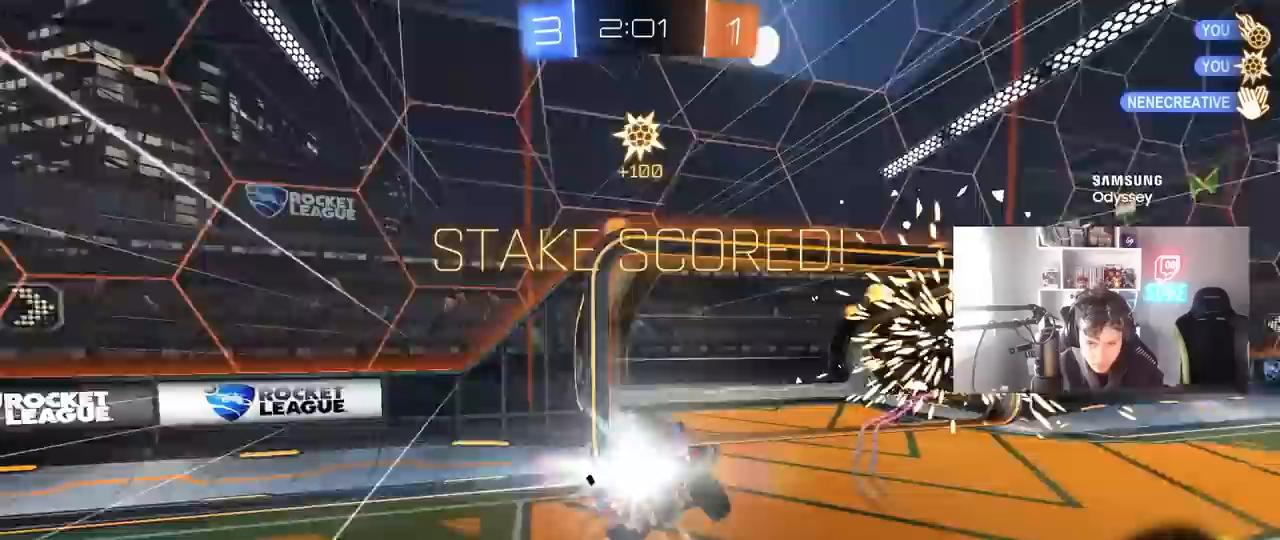
{"keys": ["d"], "mouse": [], "mouse_move": "still", "events": [[50, "space", "up"], [233, "s", "down"], [417, "s", "up"]]}
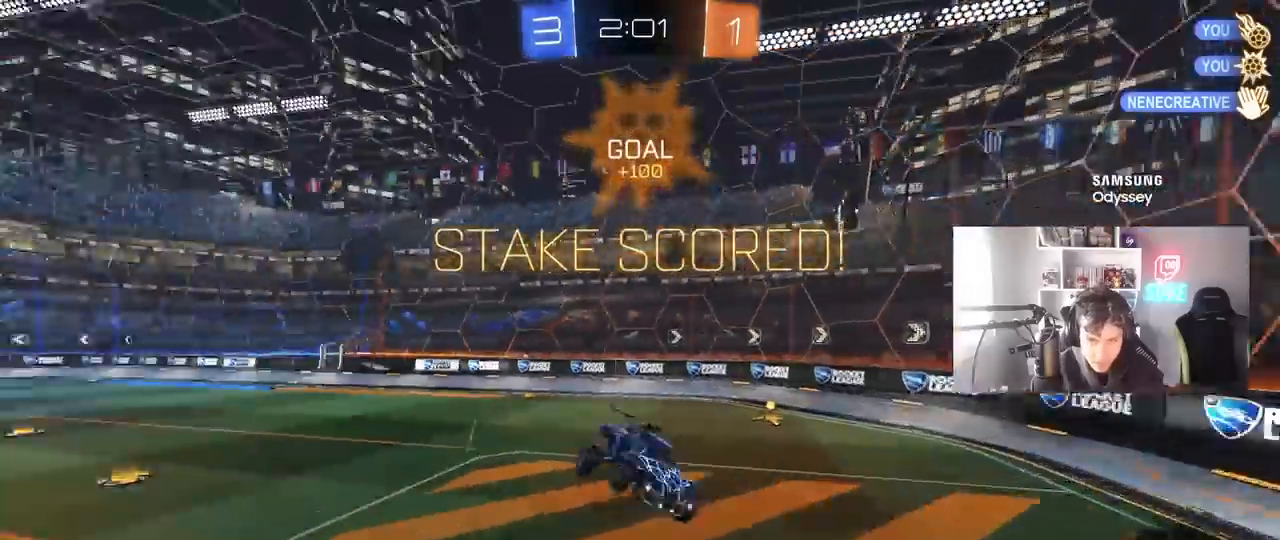
{"keys": [], "mouse": [], "mouse_move": "still", "events": [[67, "w", "down"], [150, "q", "down"], [250, "d", "up"], [300, "q", "up"], [300, "w", "up"]]}
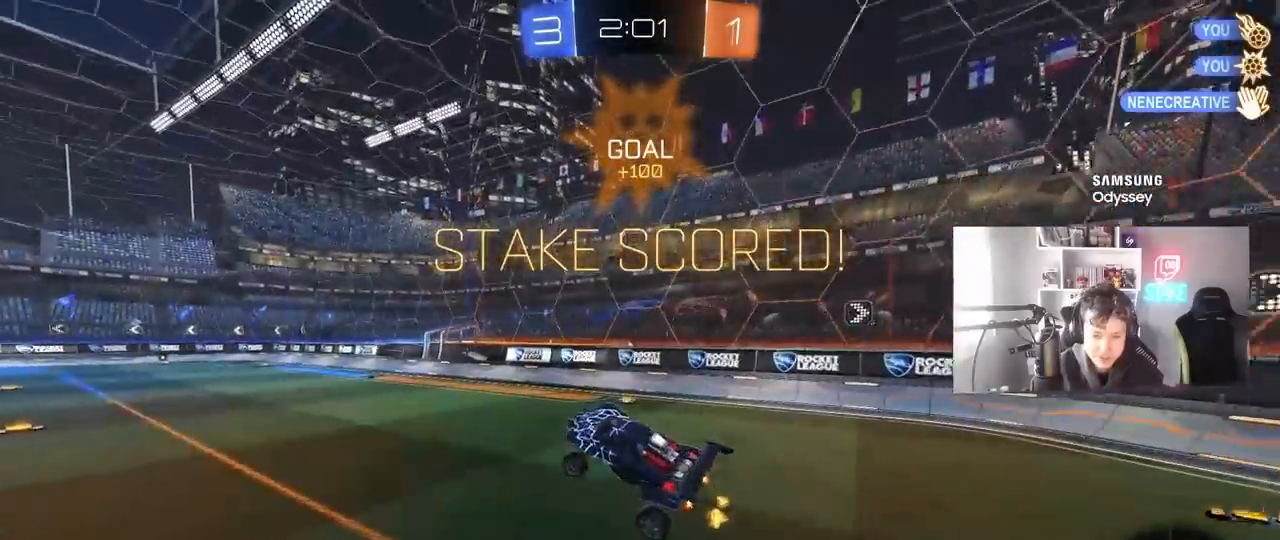
{"keys": ["a", "shift", "w"], "mouse": [], "mouse_move": "still", "events": [[83, "w", "down"], [167, "w", "up"], [317, "a", "down"], [317, "mouse_left", "down"], [317, "w", "down"], [450, "mouse_left", "up"], [450, "shift", "down"]]}
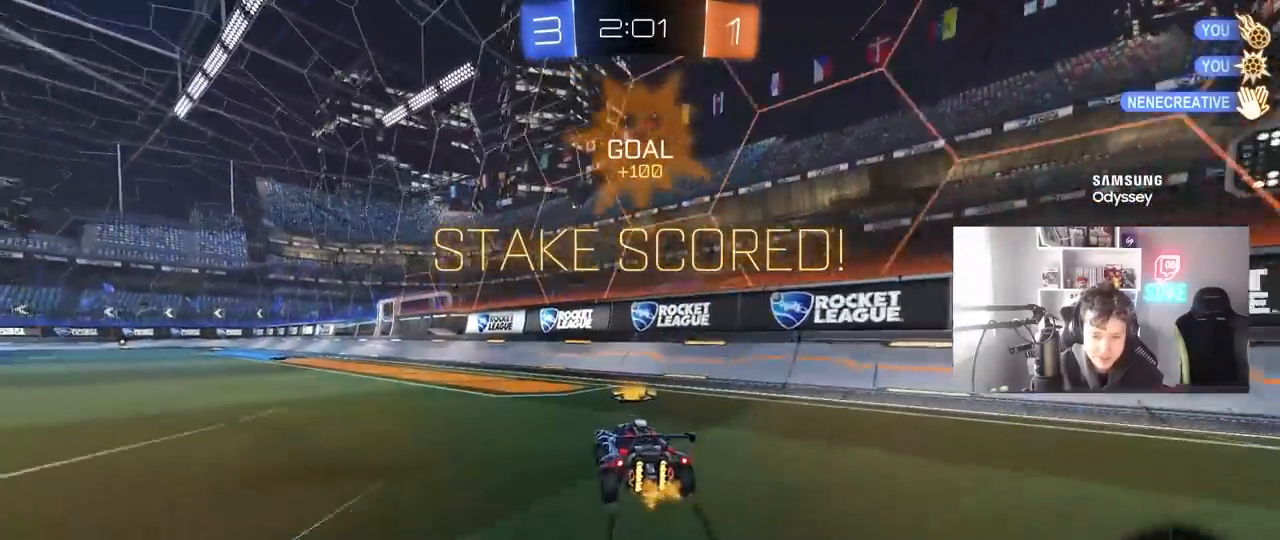
{"keys": ["a", "shift"], "mouse": ["left", "right"], "mouse_move": "still", "events": [[50, "mouse_left", "down"], [50, "shift", "up"], [233, "a", "up"], [283, "d", "down"], [283, "mouse_right", "down"], [317, "a", "down"], [317, "shift", "down"], [367, "d", "up"], [367, "mouse_right", "up"], [467, "mouse_right", "down"], [467, "w", "up"]]}
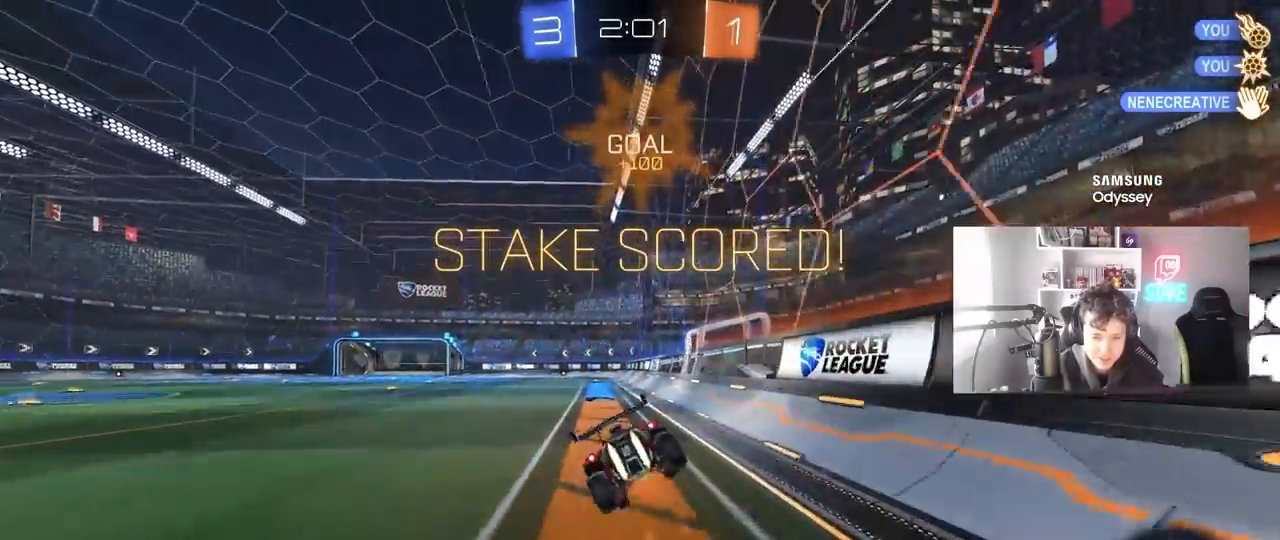
{"keys": ["a", "s", "shift"], "mouse": [], "mouse_move": "up", "events": [[17, "s", "down"], [100, "mouse_right", "up"], [300, "s", "up"], [383, "mouse_left", "up"], [433, "s", "down"]]}
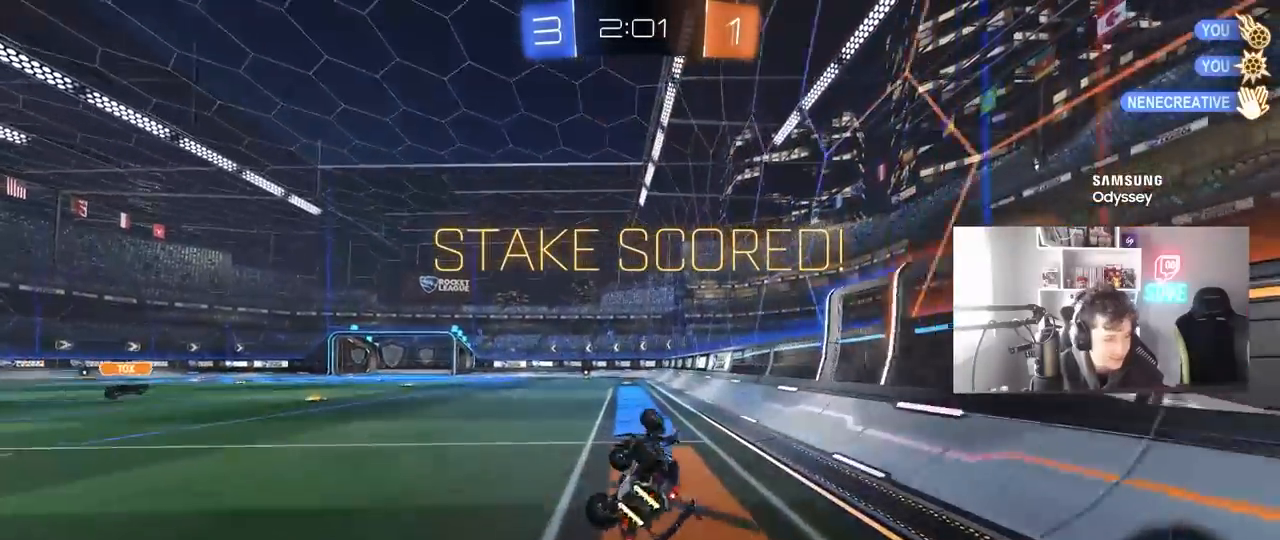
{"keys": ["w"], "mouse": [], "mouse_move": "still", "events": [[117, "s", "up"], [217, "shift", "up"], [317, "a", "up"], [350, "w", "down"]]}
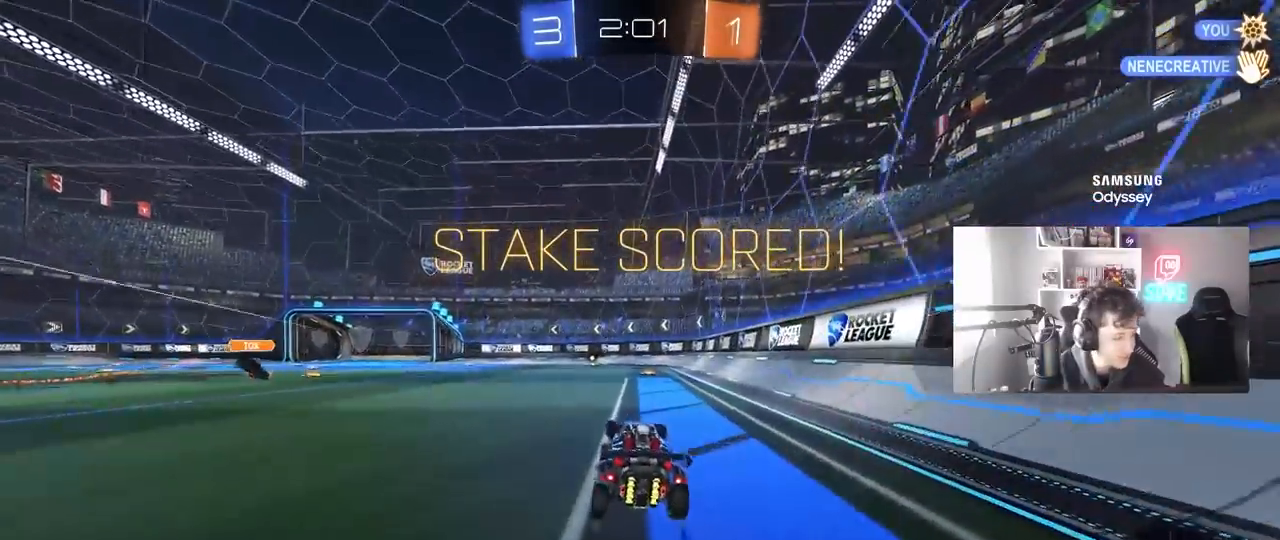
{"keys": [], "mouse": ["right"], "mouse_move": "still", "events": [[83, "mouse_right", "down"], [233, "mouse_right", "up"], [283, "mouse_right", "down"], [417, "mouse_right", "up"], [467, "mouse_right", "down"], [467, "w", "up"]]}
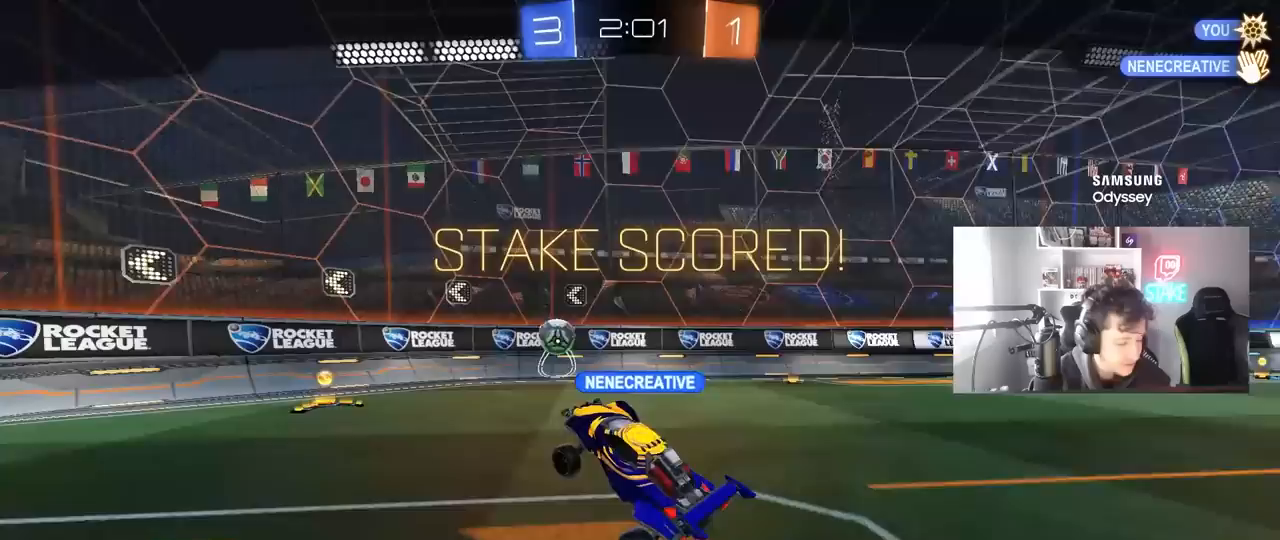
{"keys": ["tab"], "mouse": ["right"], "mouse_move": "down", "events": [[150, "mouse_right", "up"], [150, "tab", "down"], [200, "mouse_right", "down"], [333, "mouse_right", "up"], [433, "mouse_right", "down"]]}
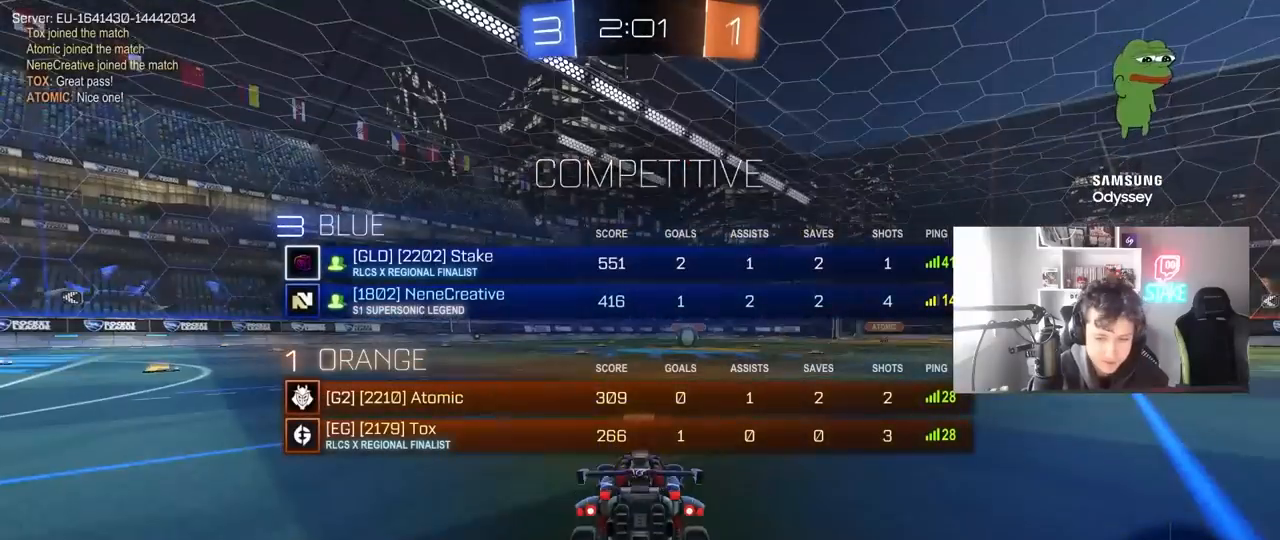
{"keys": [], "mouse": [], "mouse_move": "still", "events": [[83, "mouse_right", "up"], [117, "mouse_right", "down"], [350, "tab", "up"], [400, "mouse_right", "up"]]}
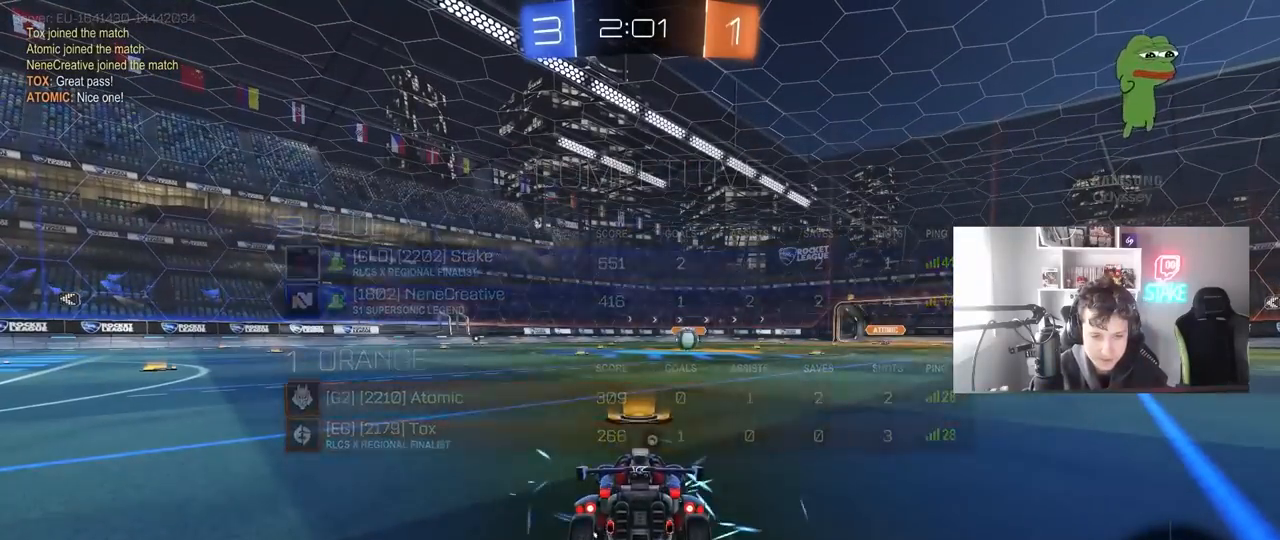
{"keys": [], "mouse": [], "mouse_move": "still", "events": []}
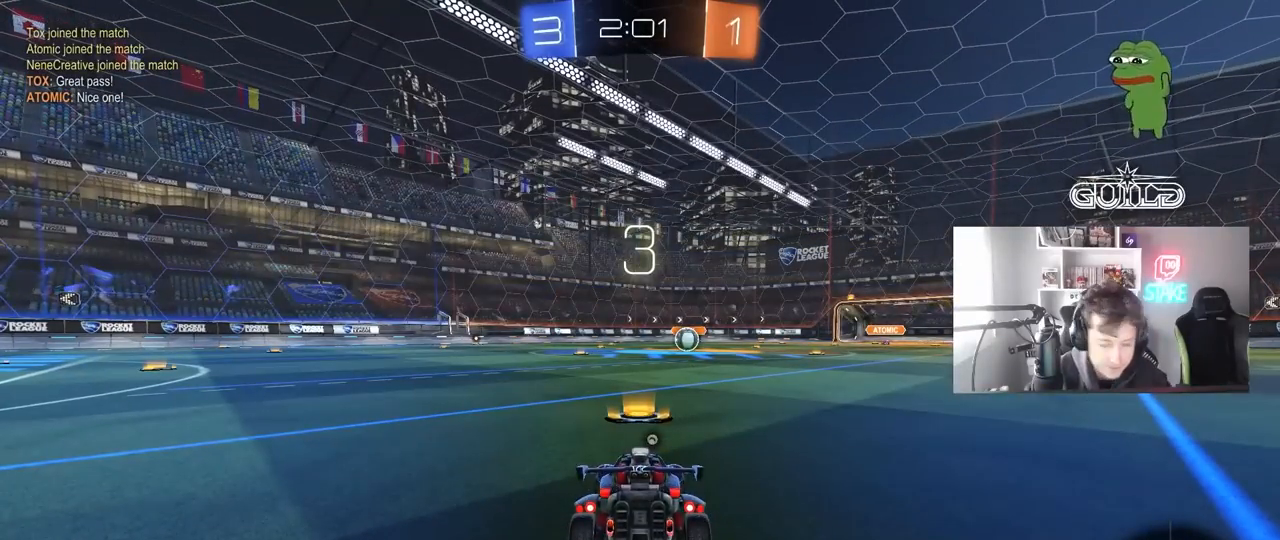
{"keys": [], "mouse": [], "mouse_move": "still", "events": []}
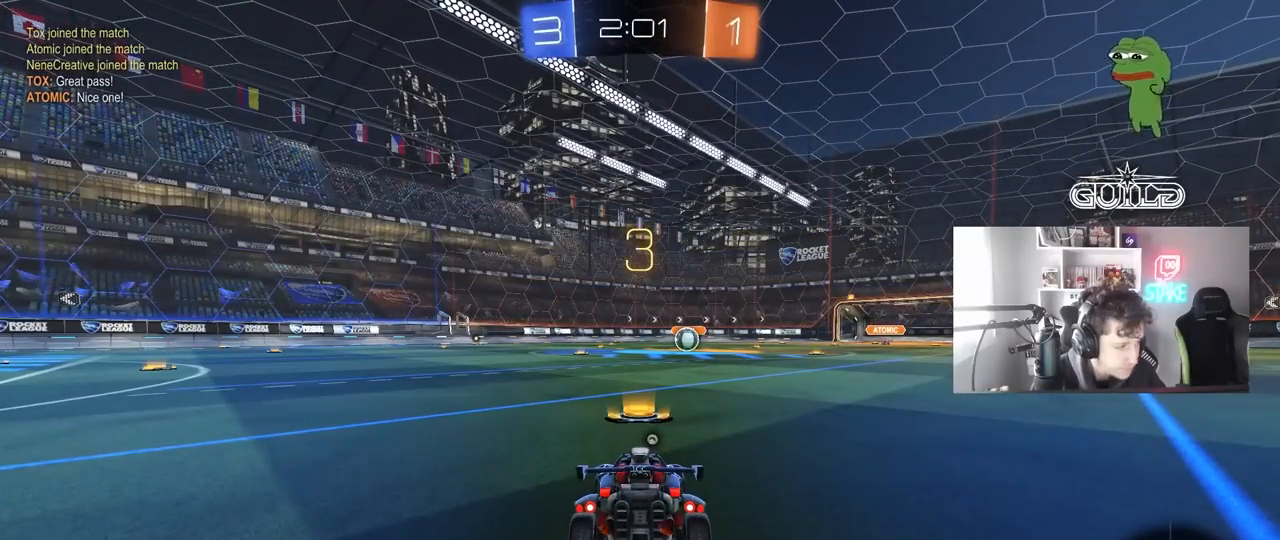
{"keys": [], "mouse": [], "mouse_move": "still", "events": []}
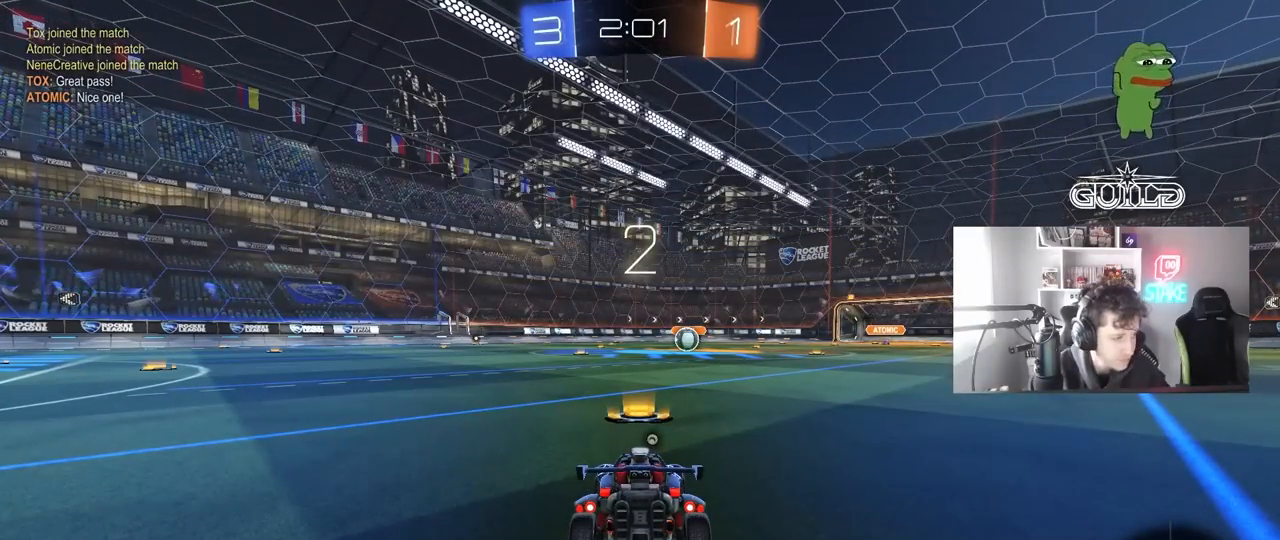
{"keys": [], "mouse": ["wheel"], "mouse_move": "up-right", "events": [[417, "mouse_wheel", "down"]]}
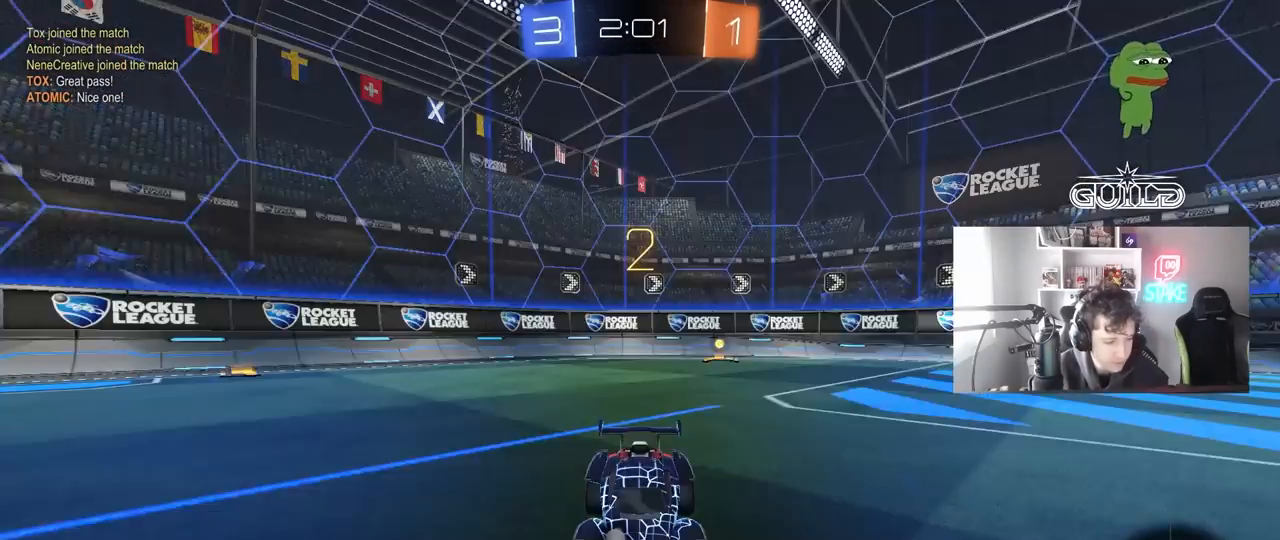
{"keys": ["tab"], "mouse": ["left"], "mouse_move": "down-right", "events": [[50, "mouse_wheel", "up"], [100, "tab", "down"], [150, "mouse_wheel", "down"], [250, "mouse_wheel", "up"], [300, "space", "down"], [383, "mouse_left", "down"], [433, "space", "up"]]}
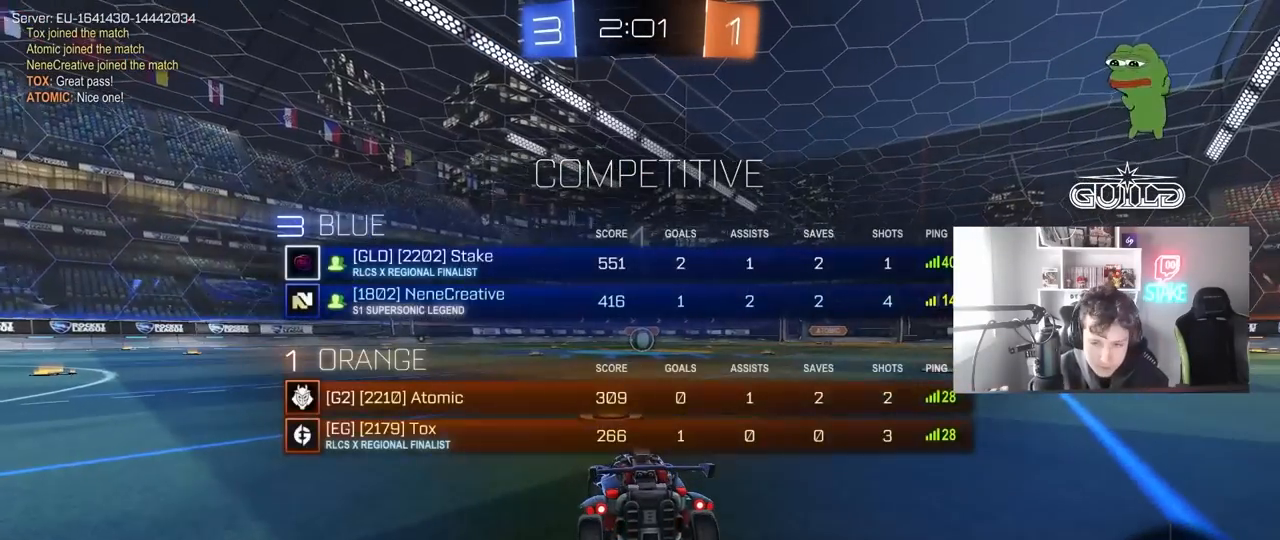
{"keys": ["w"], "mouse": ["left"], "mouse_move": "right", "events": [[33, "w", "down"], [167, "tab", "up"]]}
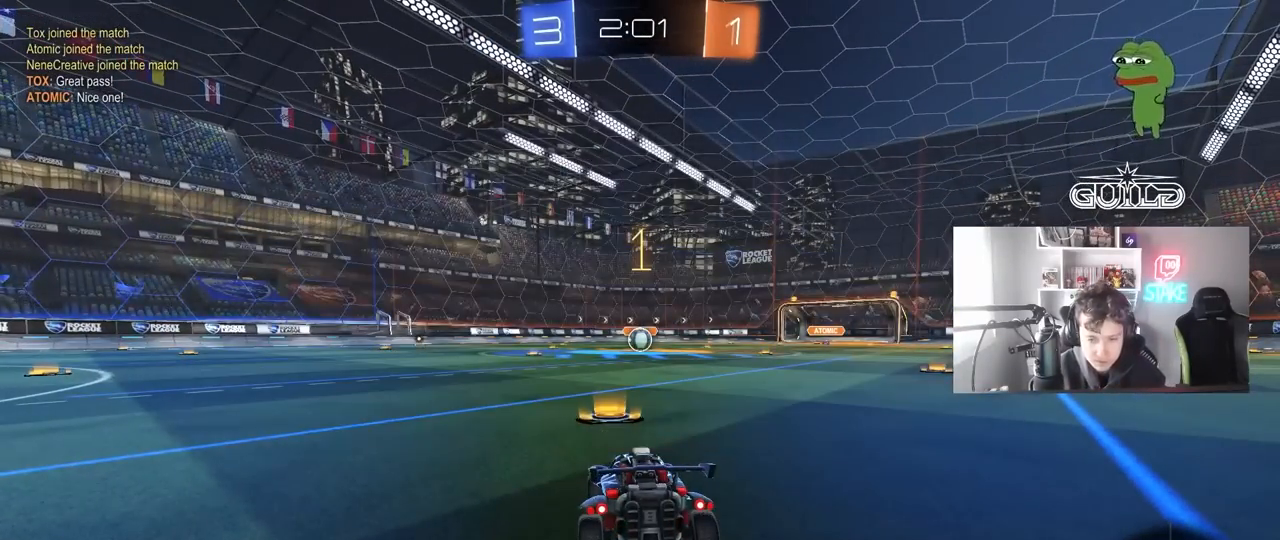
{"keys": ["w"], "mouse": ["left"], "mouse_move": "still", "events": []}
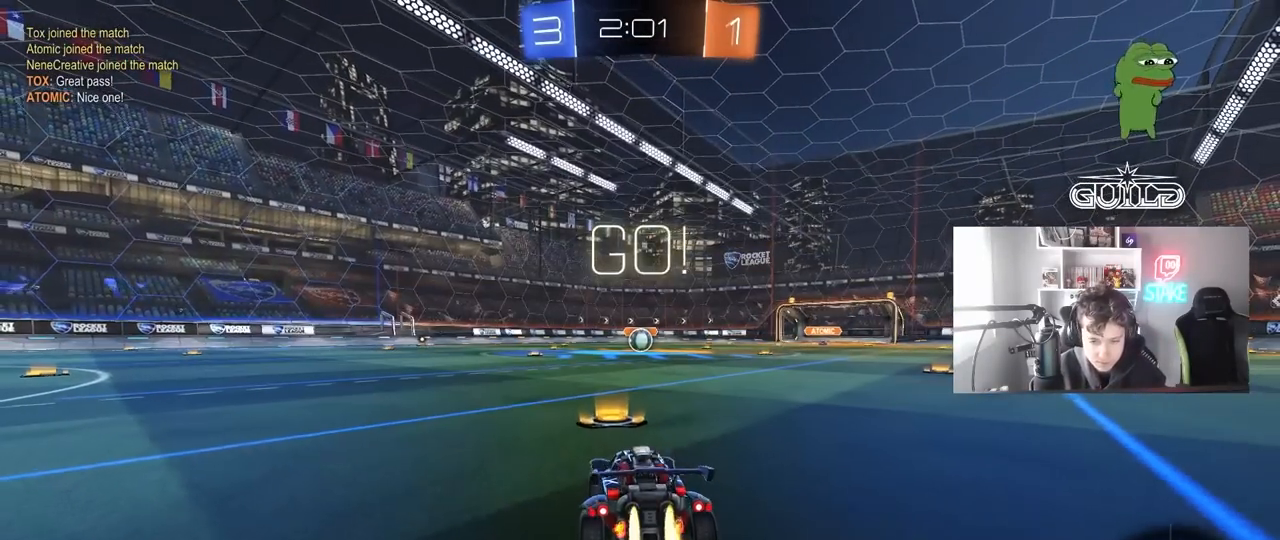
{"keys": ["a", "s", "shift"], "mouse": ["left"], "mouse_move": "down-left", "events": [[150, "d", "down"], [250, "mouse_right", "down"], [300, "a", "down"], [300, "d", "up"], [333, "mouse_right", "up"], [333, "shift", "down"], [383, "mouse_right", "down"], [383, "s", "down"], [383, "w", "up"], [483, "mouse_right", "up"]]}
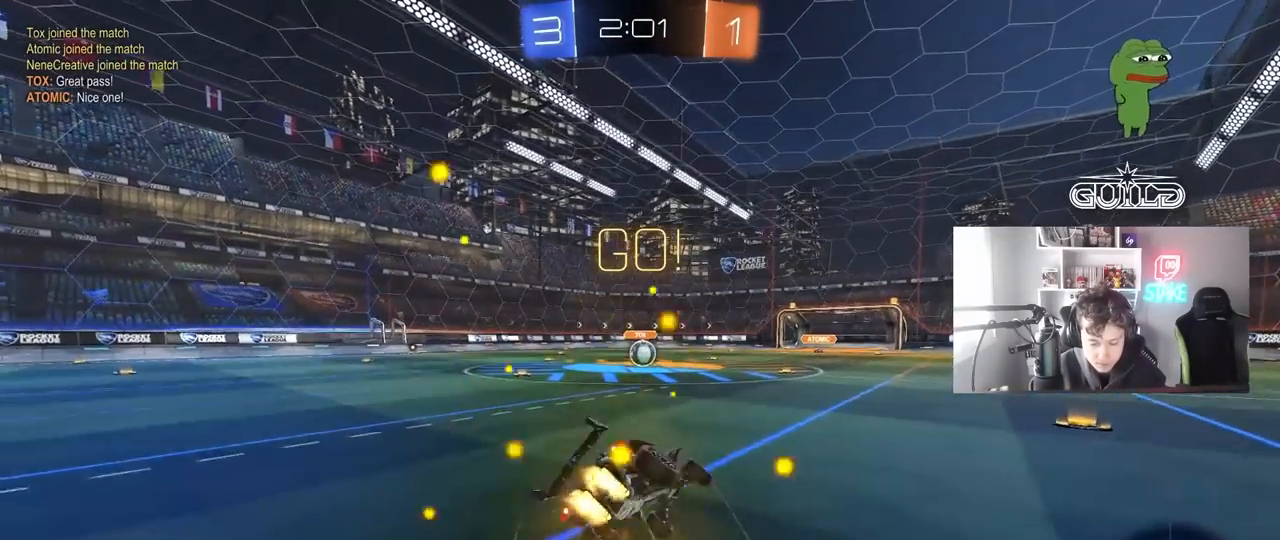
{"keys": ["a", "s", "shift"], "mouse": ["left"], "mouse_move": "still", "events": [[350, "s", "up"], [500, "s", "down"]]}
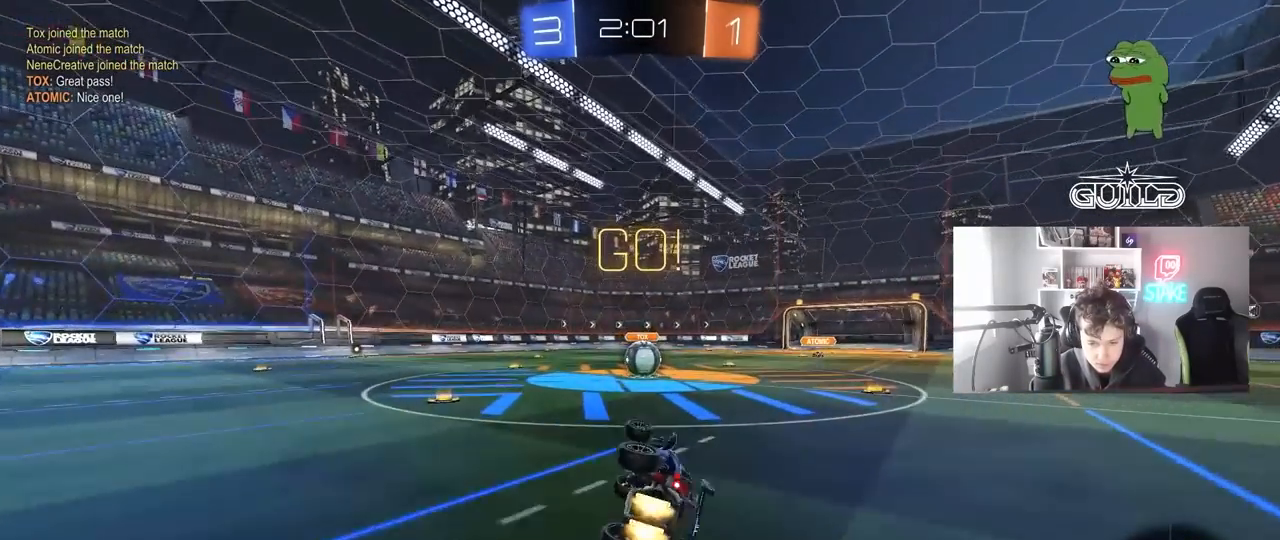
{"keys": [], "mouse": [], "mouse_move": "still", "events": [[183, "shift", "up"], [233, "a", "up"], [233, "mouse_left", "up"], [233, "s", "up"], [317, "d", "down"], [417, "d", "up"]]}
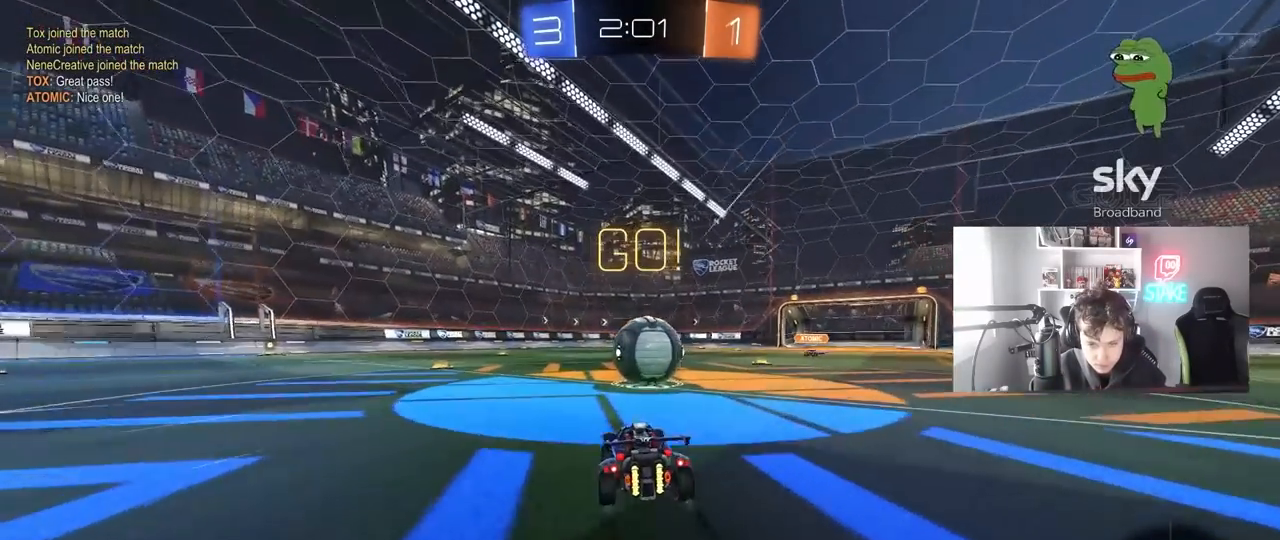
{"keys": ["d", "shift"], "mouse": ["right"], "mouse_move": "still", "events": [[17, "d", "down"], [50, "mouse_right", "down"], [150, "d", "up"], [150, "mouse_right", "up"], [200, "w", "down"], [250, "shift", "down"], [300, "mouse_right", "down"], [417, "d", "down"], [483, "w", "up"]]}
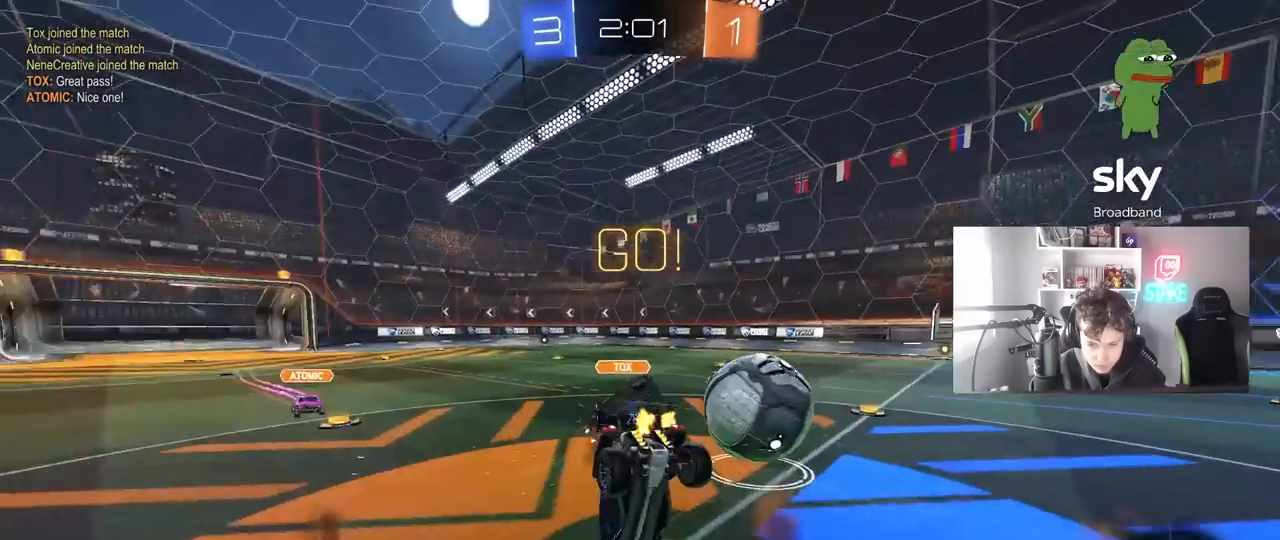
{"keys": ["d", "s", "shift"], "mouse": [], "mouse_move": "still", "events": [[33, "mouse_right", "up"], [67, "s", "down"]]}
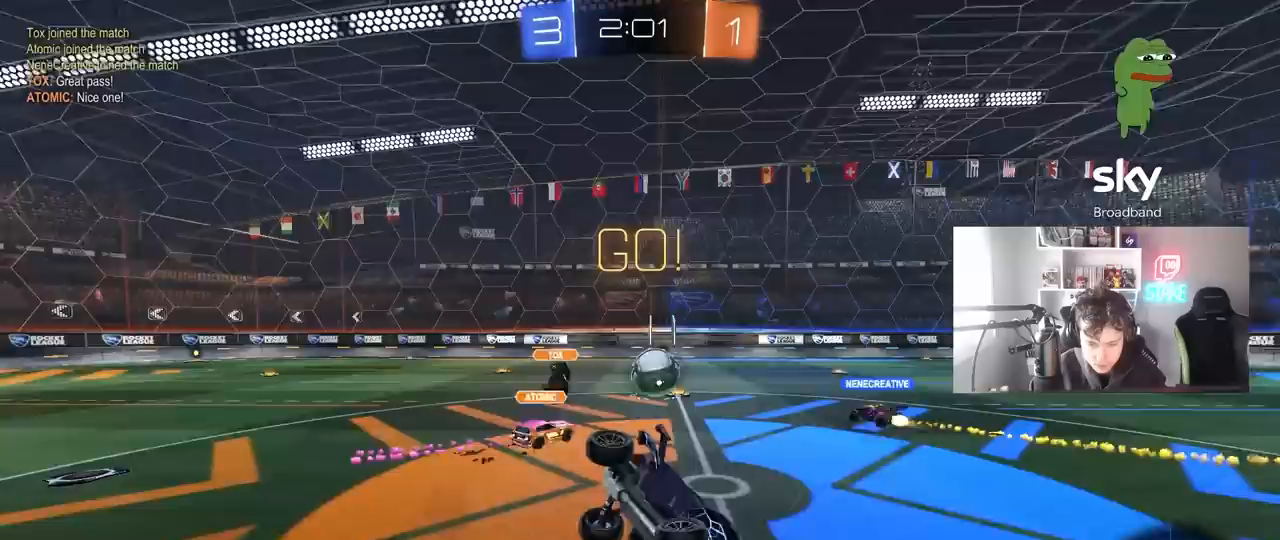
{"keys": ["a", "w"], "mouse": [], "mouse_move": "still", "events": [[50, "shift", "up"], [183, "d", "up"], [183, "s", "up"], [367, "w", "down"], [417, "a", "down"]]}
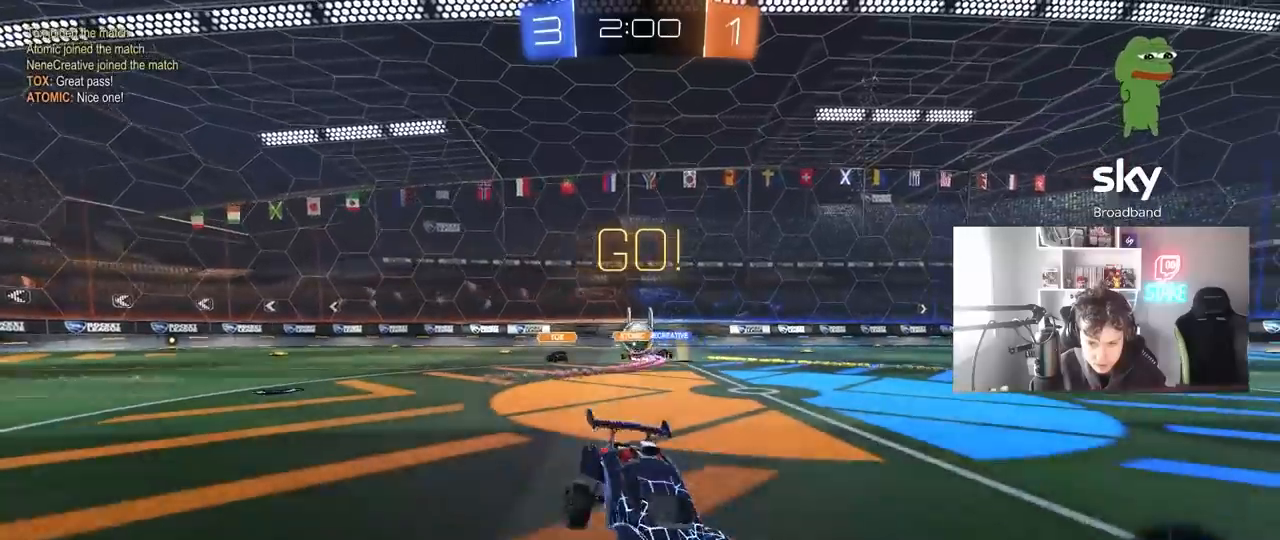
{"keys": ["d", "w"], "mouse": [], "mouse_move": "still", "events": [[100, "a", "up"], [433, "d", "down"]]}
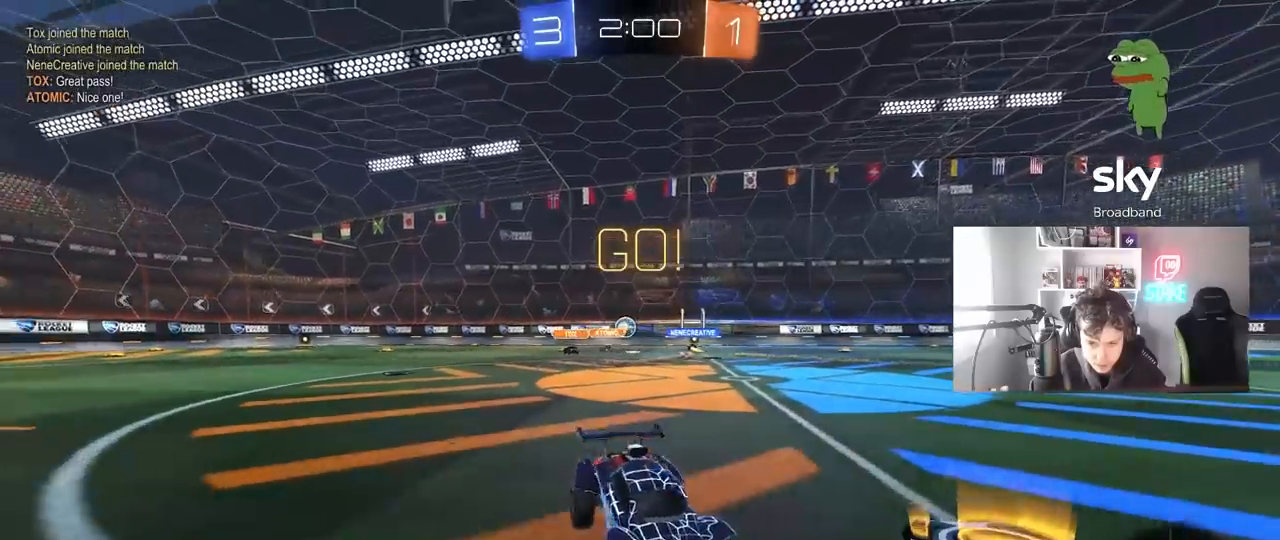
{"keys": ["w"], "mouse": ["right"], "mouse_move": "right", "events": [[67, "d", "up"], [167, "d", "down"], [217, "mouse_left", "down"], [217, "mouse_right", "down"], [267, "d", "up"], [317, "mouse_right", "up"], [350, "mouse_right", "down"], [500, "mouse_left", "up"]]}
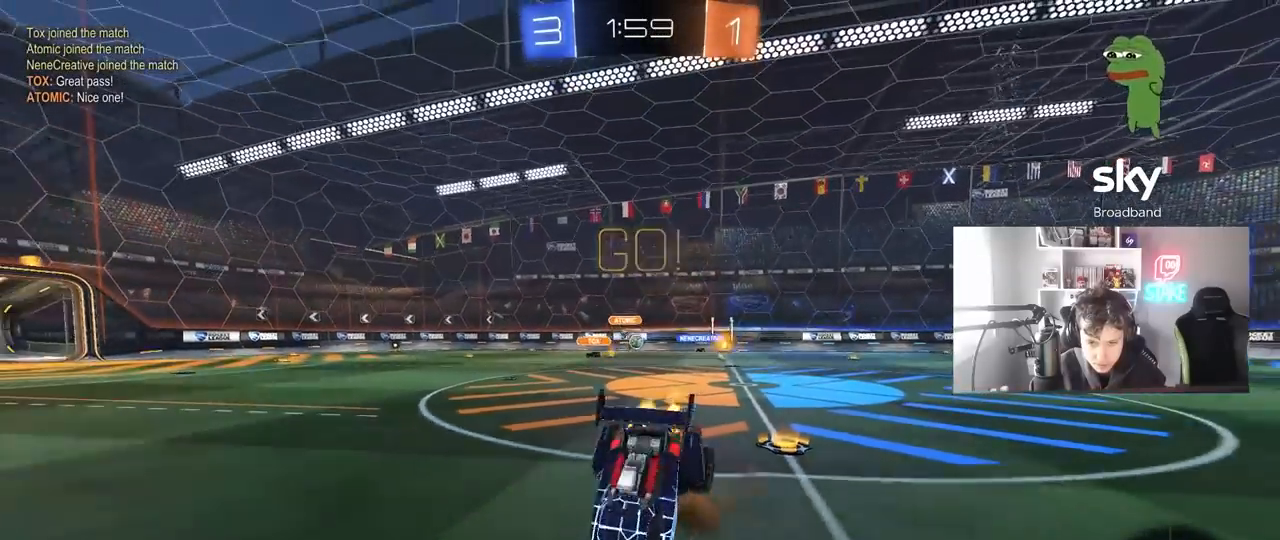
{"keys": [], "mouse": [], "mouse_move": "still", "events": [[100, "mouse_right", "up"], [233, "w", "up"]]}
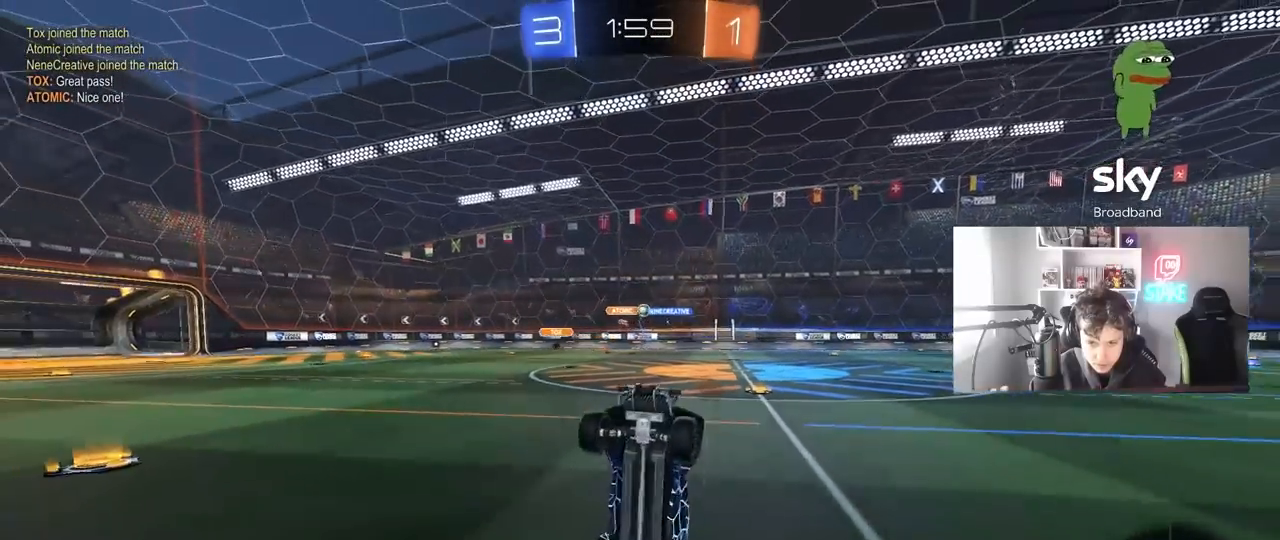
{"keys": ["a", "w"], "mouse": ["left"], "mouse_move": "still", "events": [[100, "a", "down"], [150, "w", "down"], [250, "a", "up"], [250, "w", "up"], [383, "w", "down"], [433, "a", "down"], [433, "mouse_left", "down"]]}
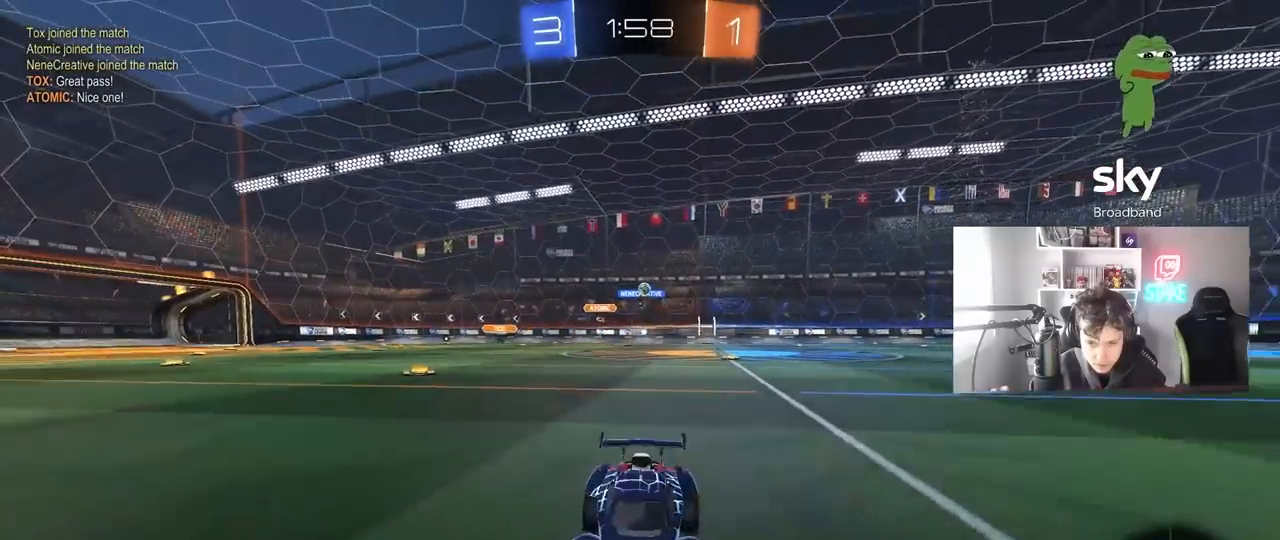
{"keys": ["a", "w"], "mouse": [], "mouse_move": "still", "events": [[83, "a", "up"], [167, "mouse_left", "up"], [300, "a", "down"], [300, "shift", "down"], [500, "shift", "up"]]}
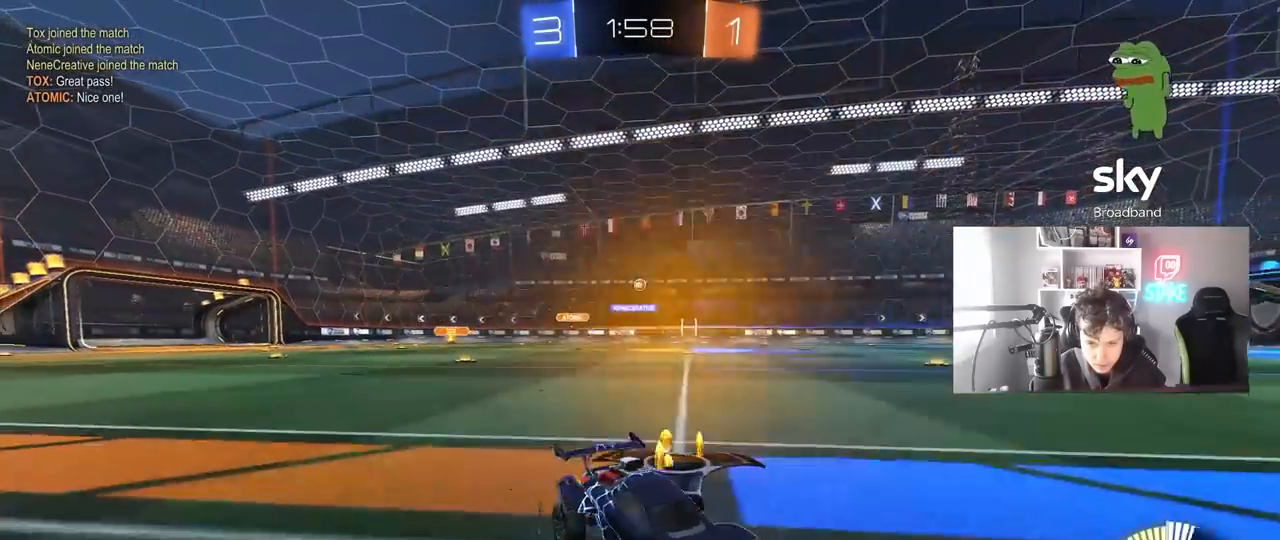
{"keys": ["a", "w"], "mouse": [], "mouse_move": "still", "events": [[233, "mouse_left", "down"], [467, "mouse_left", "up"]]}
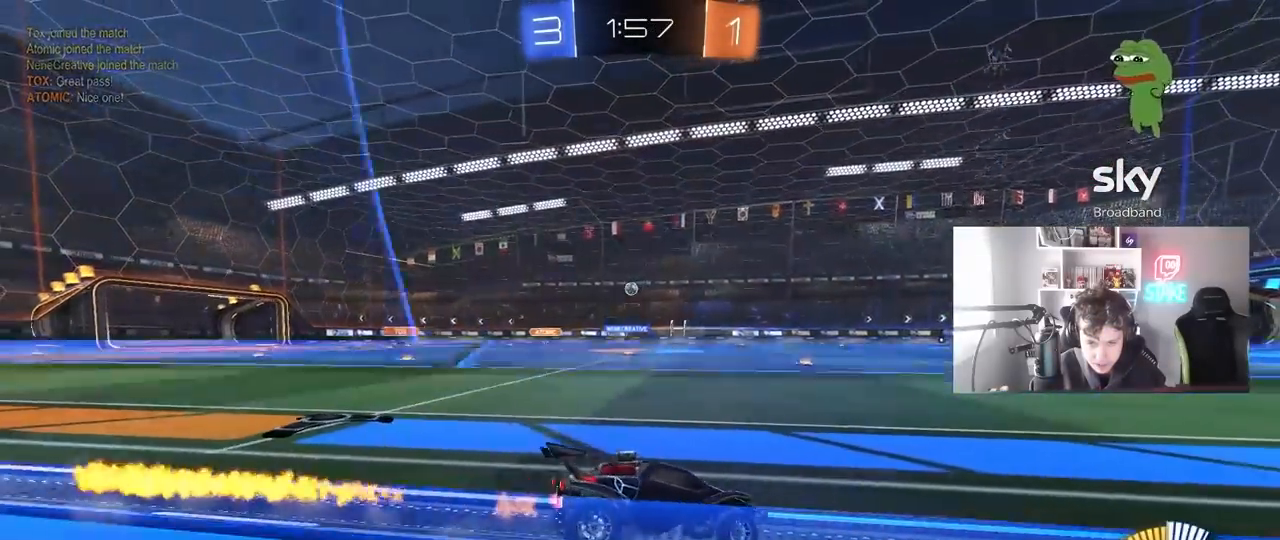
{"keys": ["a", "w"], "mouse": [], "mouse_move": "still", "events": [[250, "a", "up"], [433, "a", "down"]]}
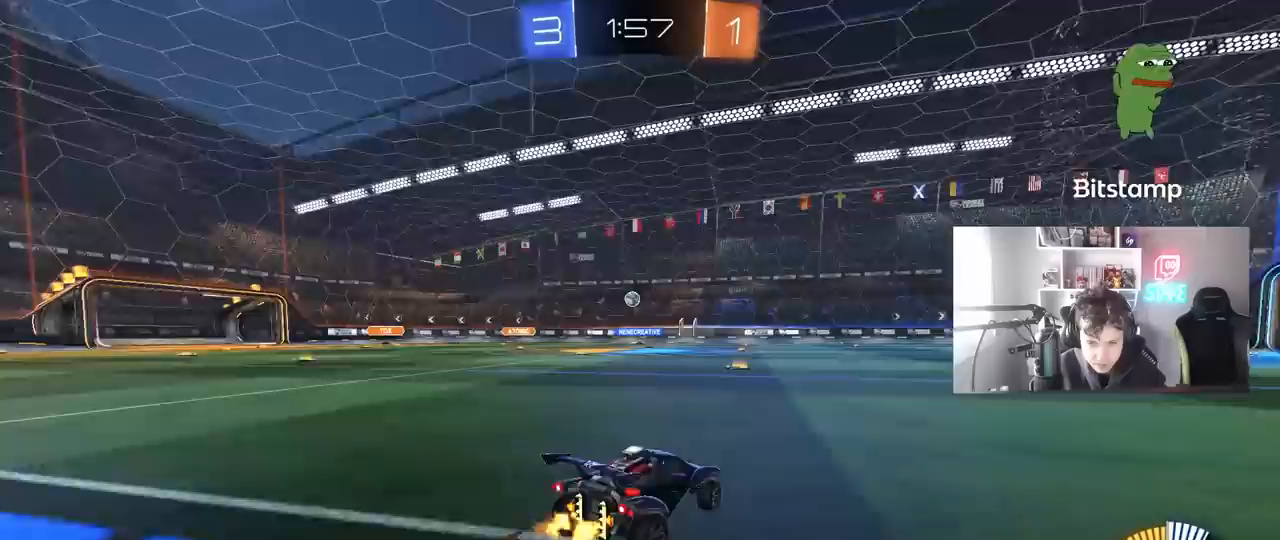
{"keys": ["a", "w"], "mouse": [], "mouse_move": "still", "events": [[350, "a", "up"], [500, "a", "down"]]}